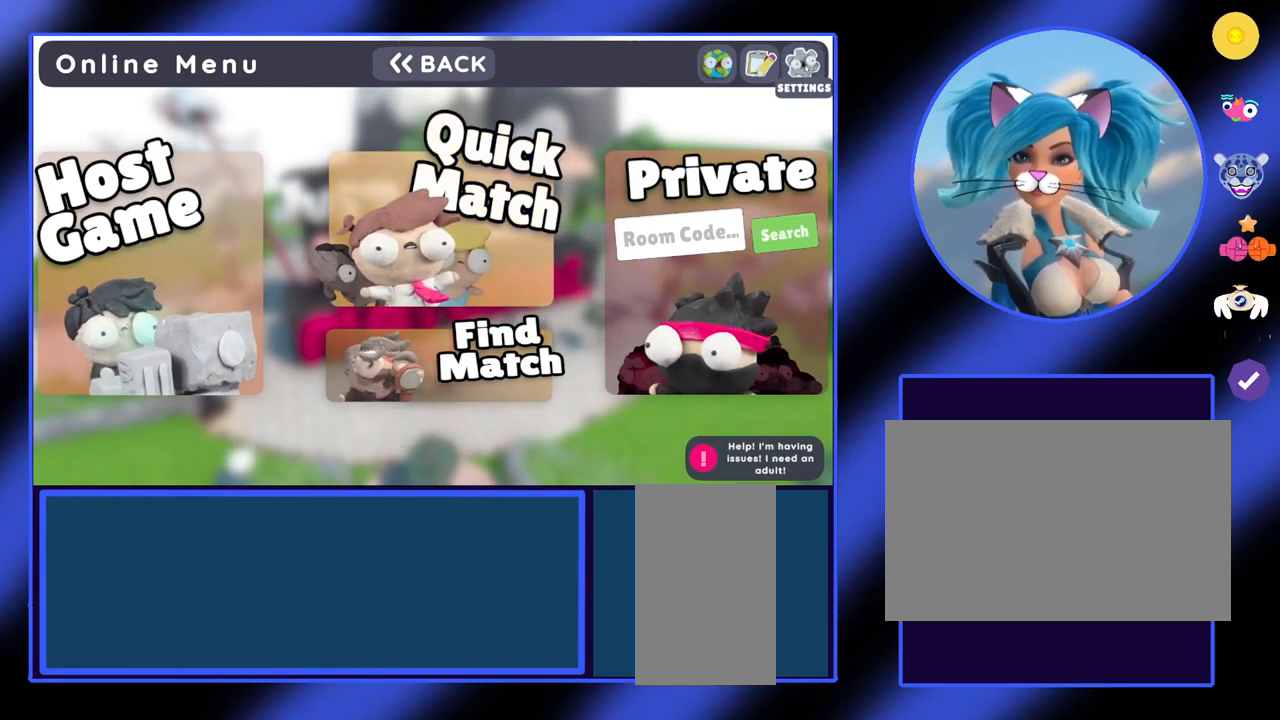
Gameplay with keyboard and mouse; each line is a JSON object with the keys and mouse buttons held at the frame after it. "events" lists presses ("down") and releases ("up") of "a", "ctrl", "d", "e", "f", "q", "r", "s", "shift", "space", "tab", "w", "mouse_left", "mouse_wheel", "mouse_right", "mouse_mb4" and "mouse_mb5" between this image and that frame as [ms after this image, input, new state], when the widget could be followed in between. "mouse_left", "mouse_wheel", "mouse_right", "mouse_mb4", "mouse_mb5" = the "left", "wheel", "right", "mb4", "mb5" buttons of the "mouse" list. No other keys are recorded. "wheel" means that the mouse wheel is clicked or scrolled. Not read: mouse_move.
{"keys": [], "mouse": [], "events": [[367, "mouse_left", "down"], [433, "mouse_left", "up"]]}
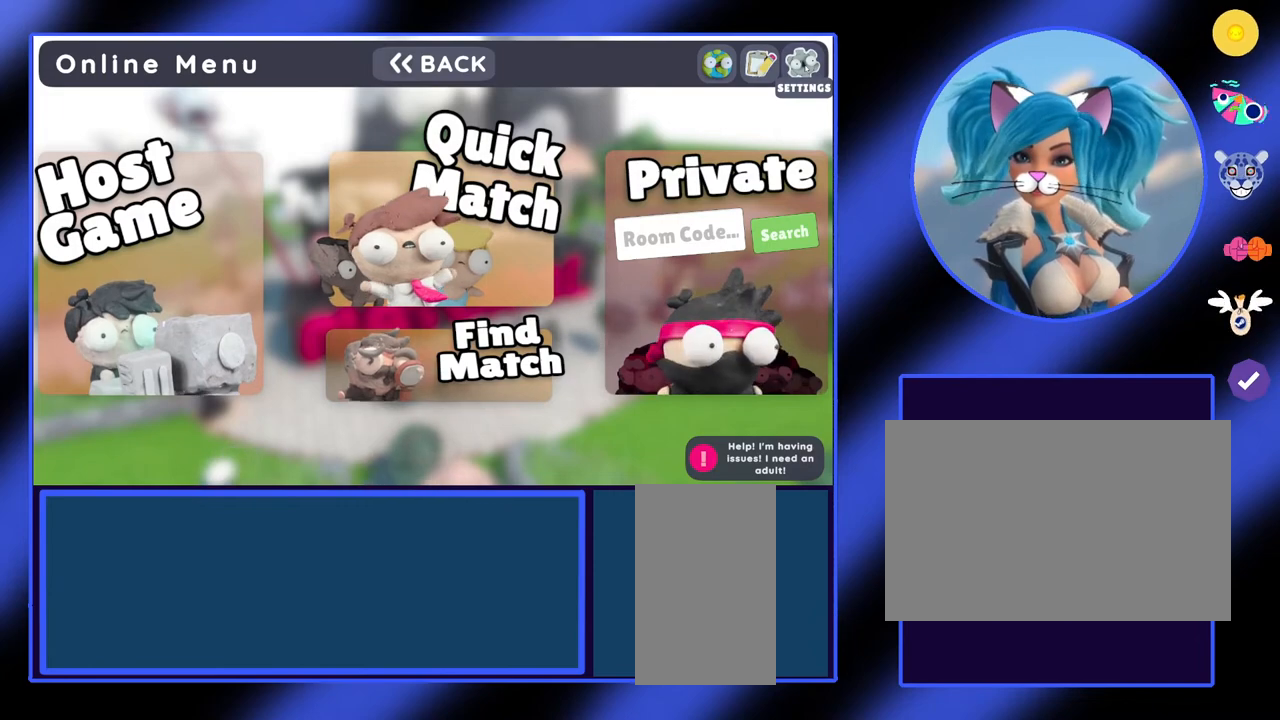
{"keys": [], "mouse": [], "events": []}
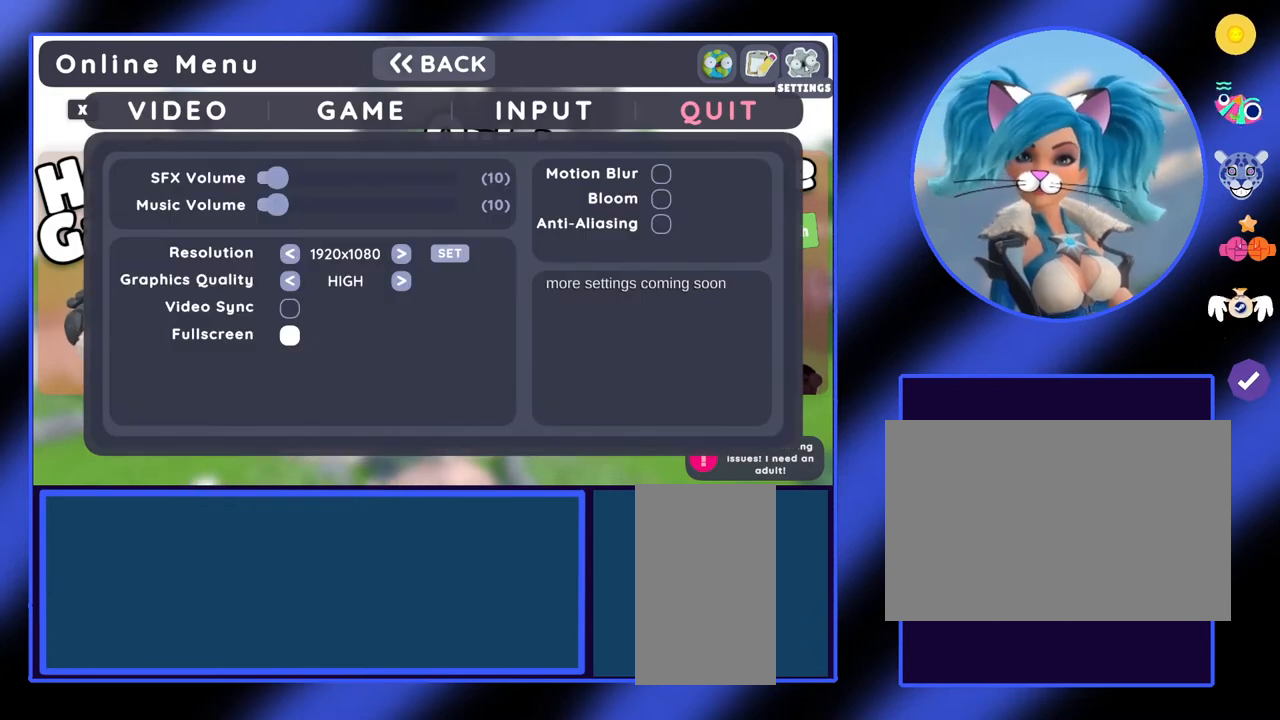
{"keys": [], "mouse": [], "events": []}
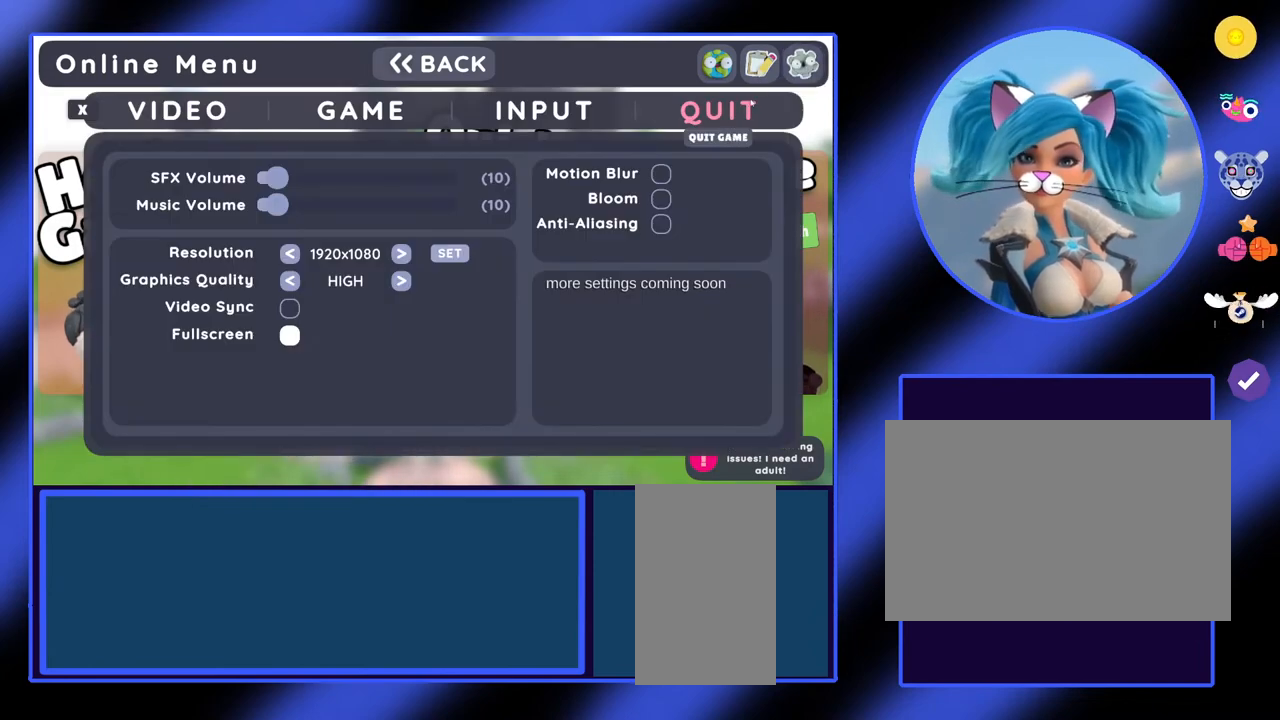
{"keys": [], "mouse": ["left"], "events": [[367, "mouse_left", "down"]]}
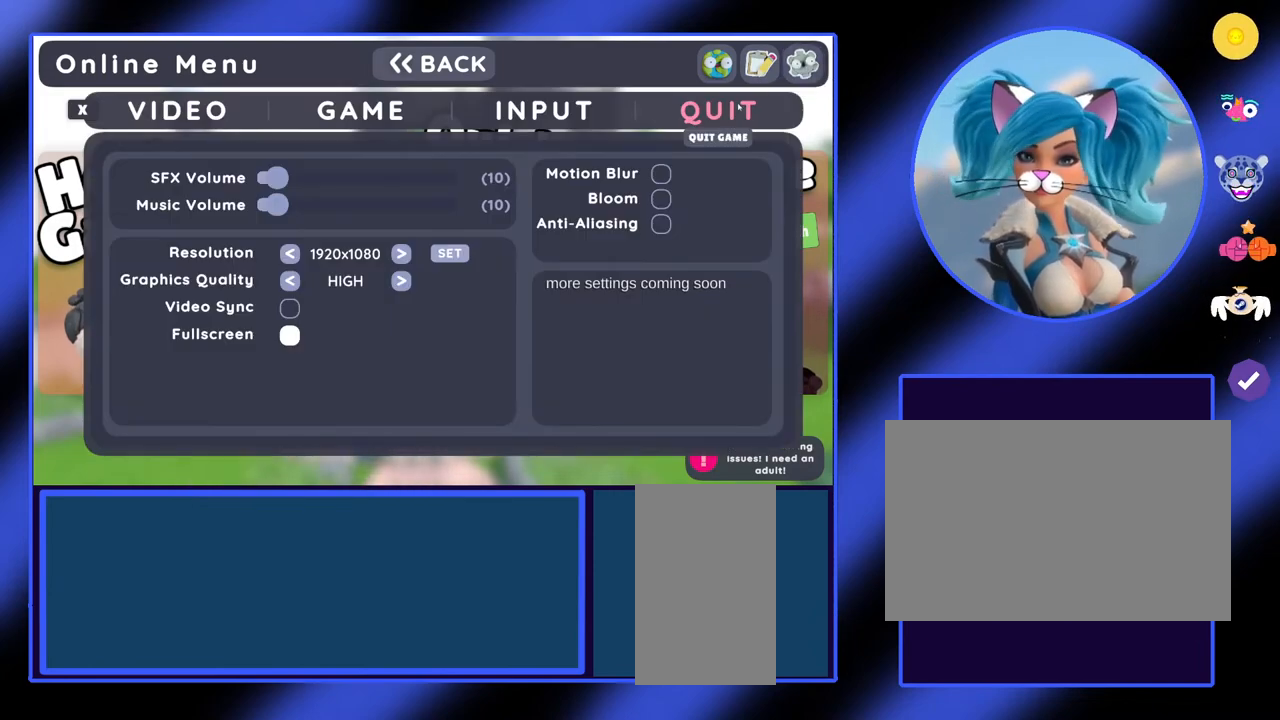
{"keys": [], "mouse": [], "events": [[133, "mouse_left", "up"]]}